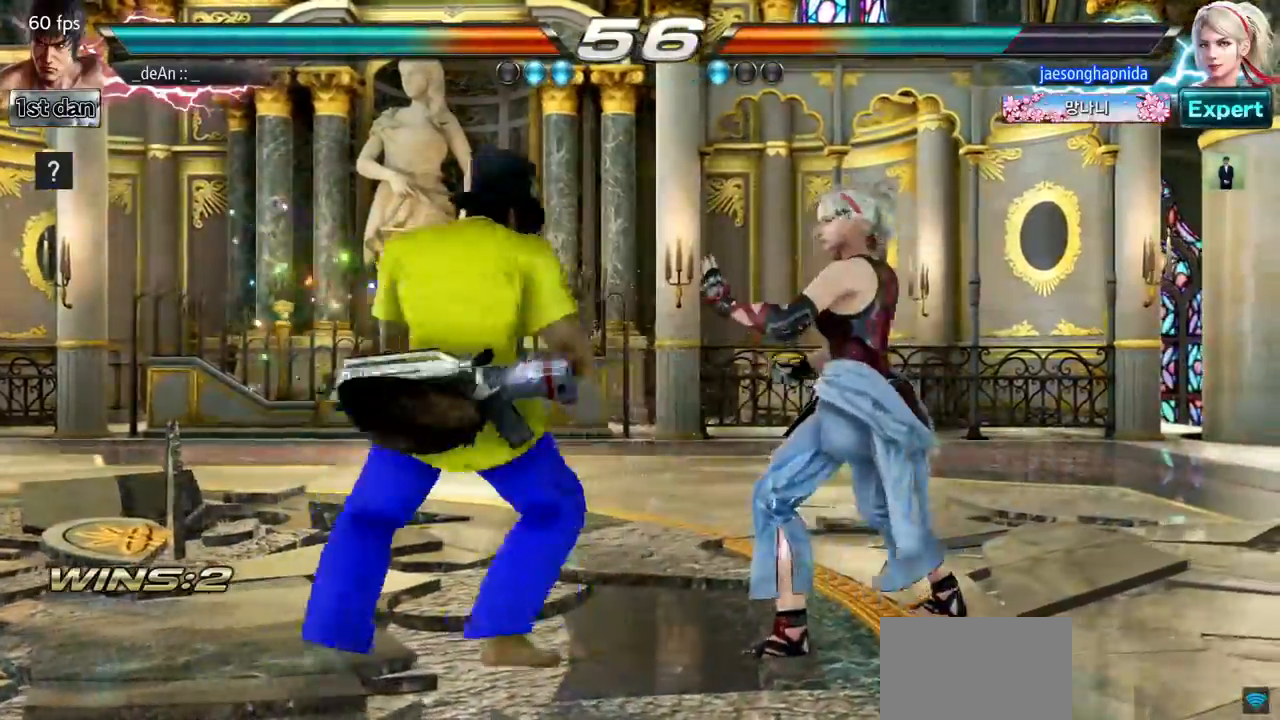
Gameplay with a controller (arcade stick); each line is a JSON object with the inputs held at the frame after it. "events" lists button and stick changes between this image and that frame as [ms after this image, input, new state], when the widget could be followed in between. Not read: L3 R3 TRIANGLE.
{"buttons": ["SQUARE"], "left_stick": "down", "events": [[117, "SQUARE", "up"], [317, "left_stick", "down"], [384, "SQUARE", "down"]]}
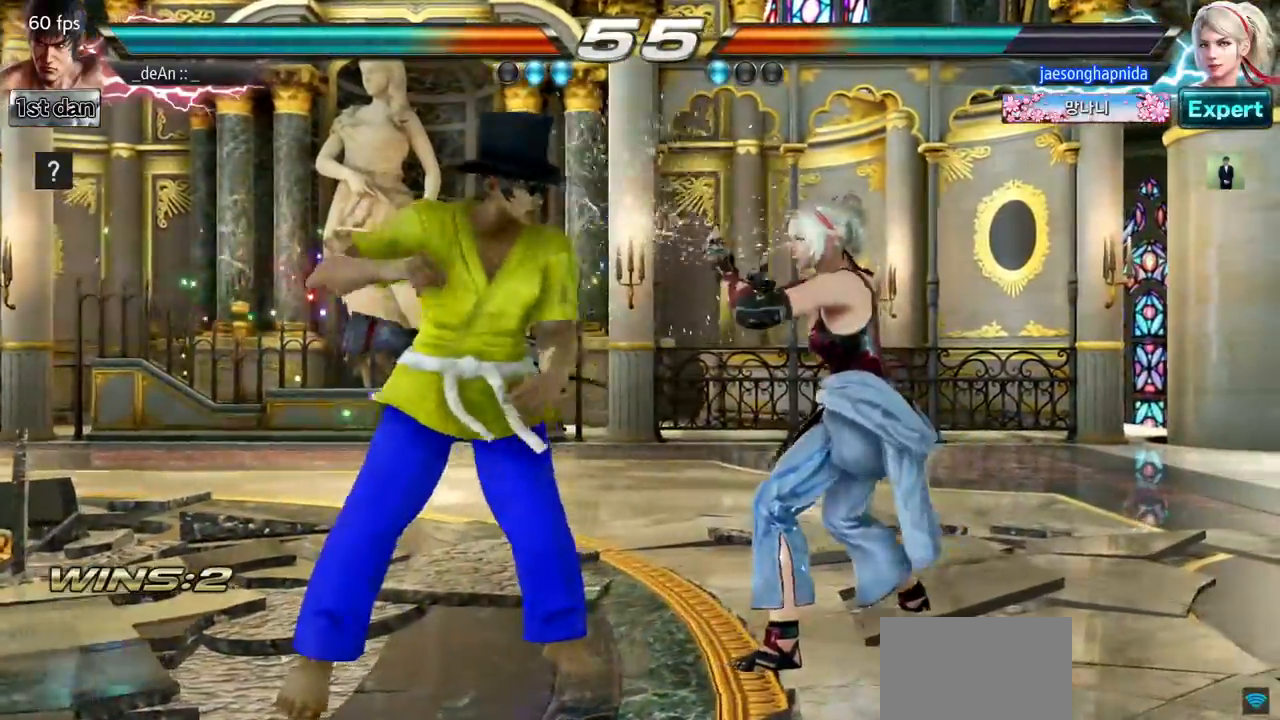
{"buttons": [], "left_stick": "center", "events": [[17, "SQUARE", "up"], [34, "left_stick", "center"]]}
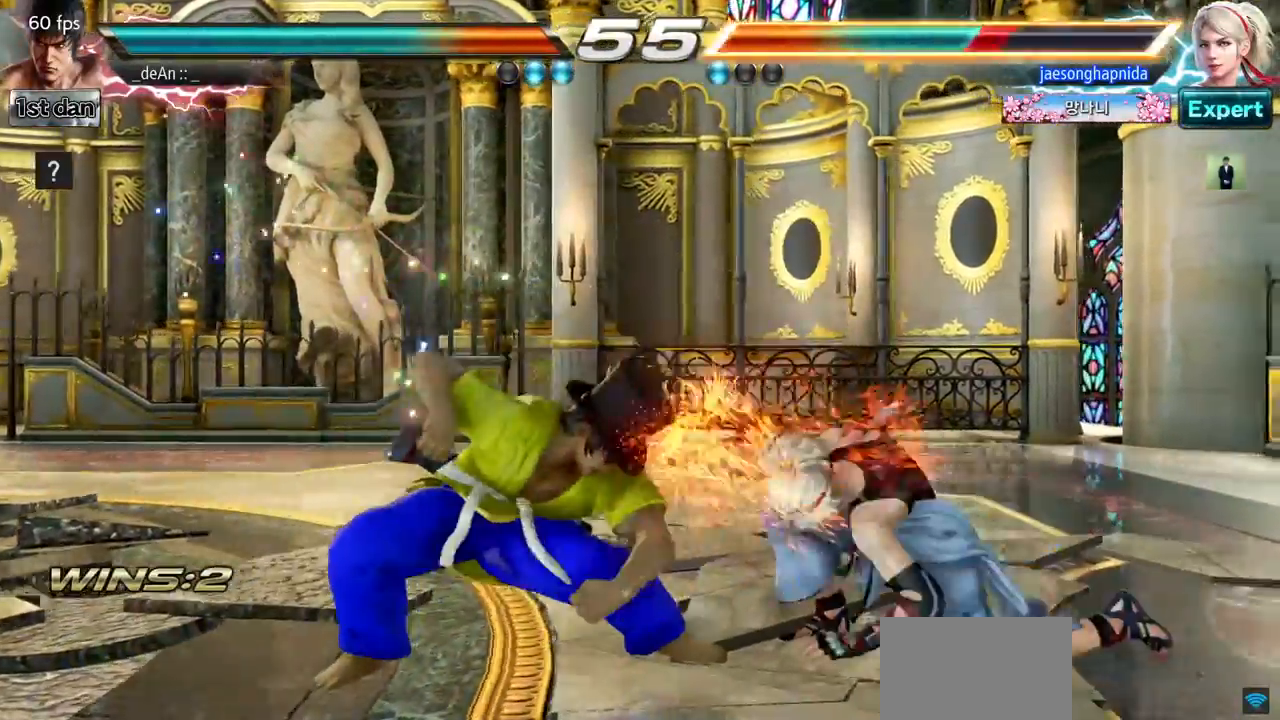
{"buttons": [], "left_stick": "center", "events": [[267, "CIRCLE", "down"], [484, "CIRCLE", "up"]]}
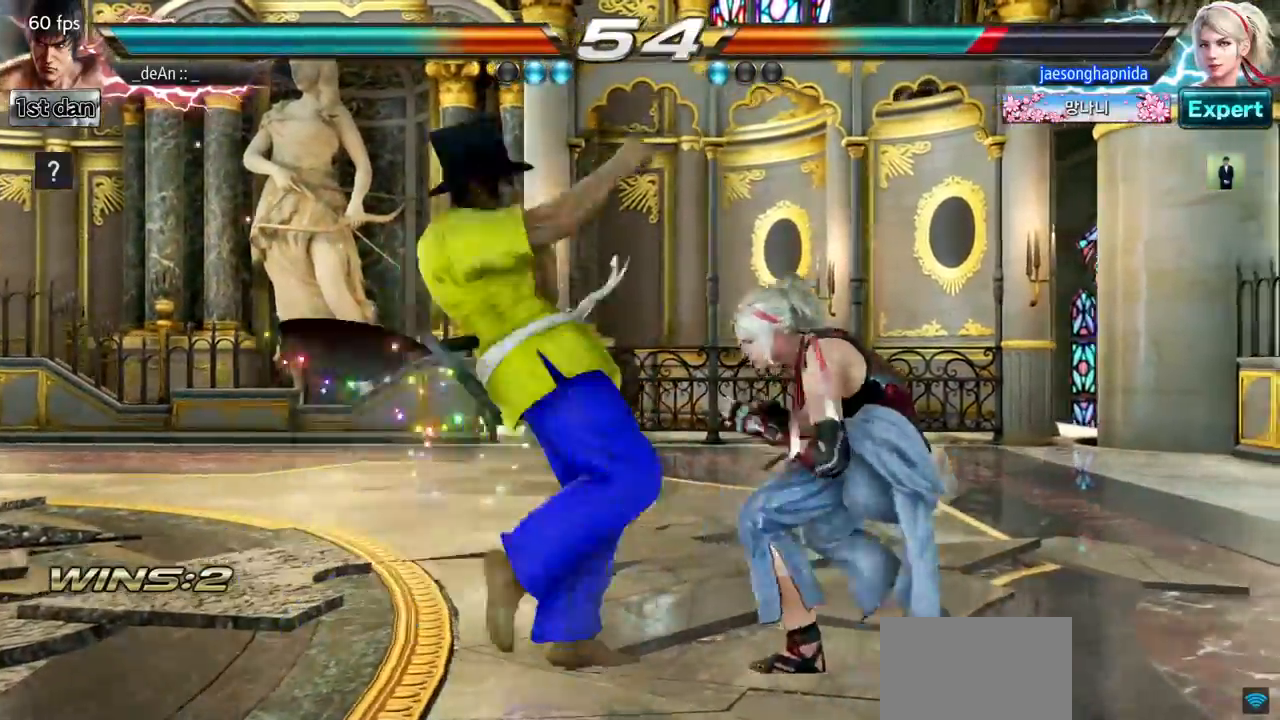
{"buttons": ["CROSS"], "left_stick": "right", "events": [[184, "left_stick", "left"], [284, "left_stick", "right"], [351, "left_stick", "center"], [418, "left_stick", "right"], [451, "CROSS", "down"]]}
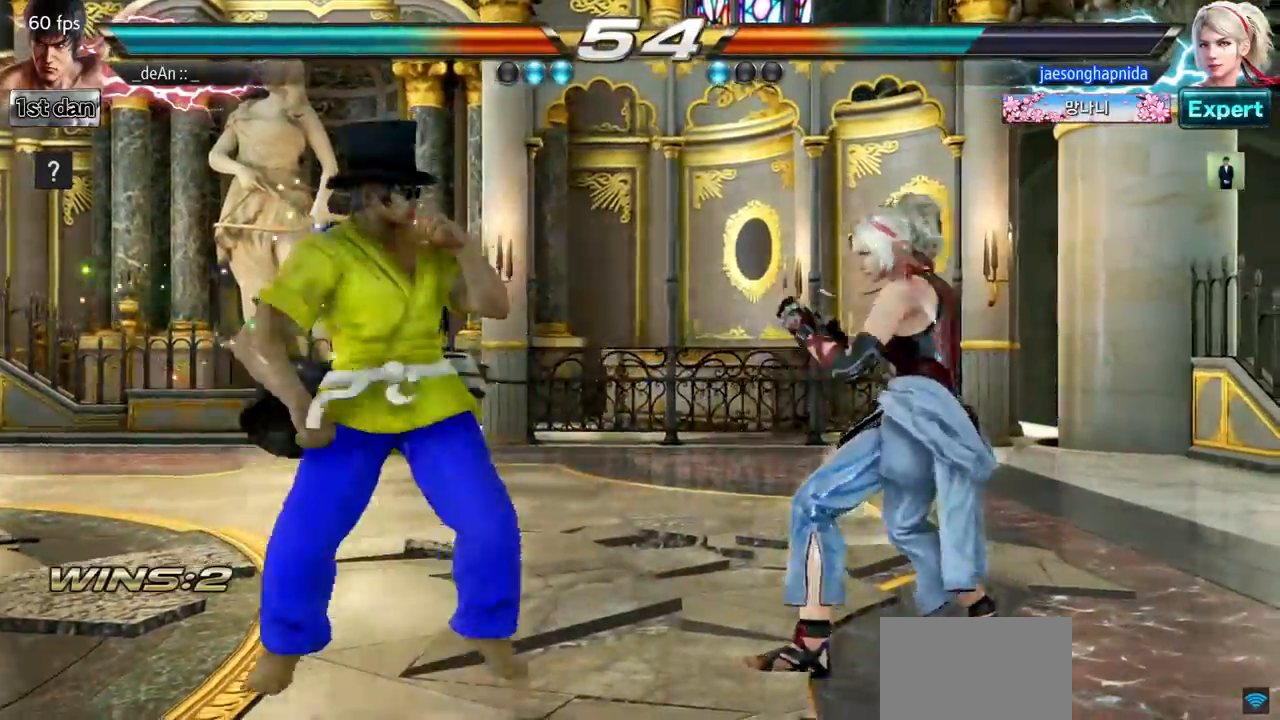
{"buttons": [], "left_stick": "center", "events": [[17, "CROSS", "up"], [50, "left_stick", "center"]]}
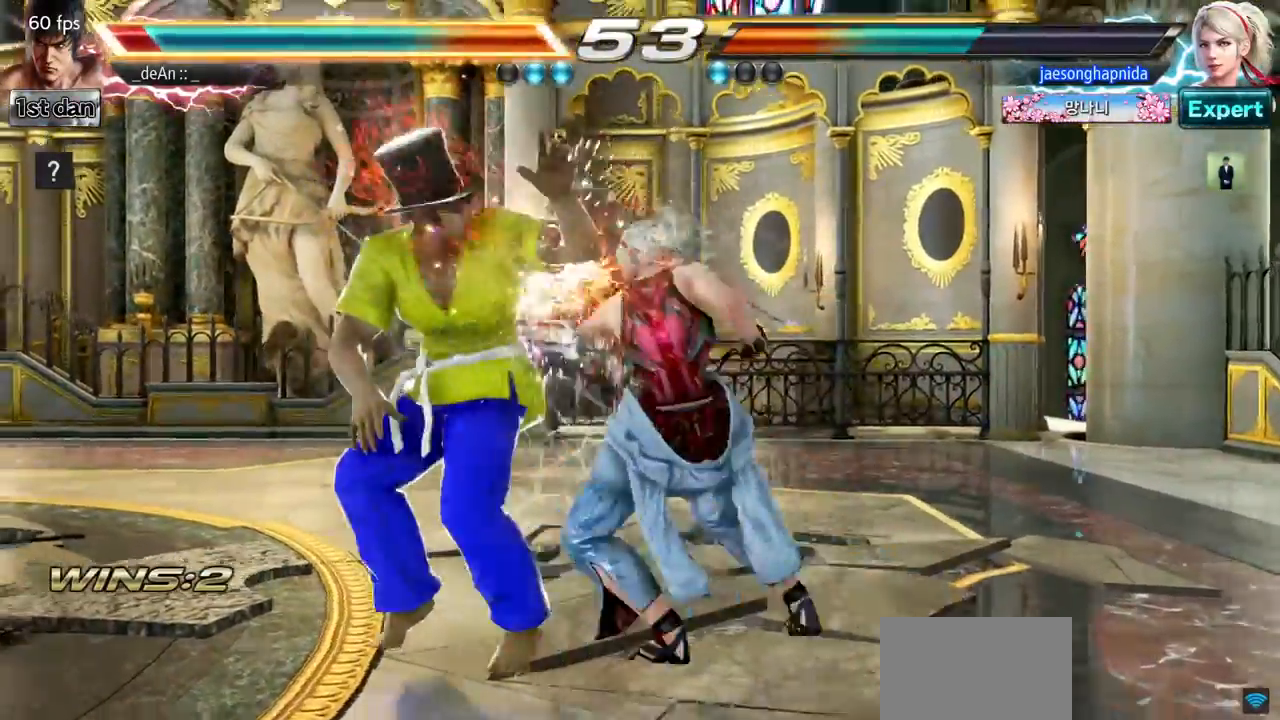
{"buttons": ["SQUARE"], "left_stick": "center", "events": [[134, "SQUARE", "down"], [251, "SQUARE", "up"], [384, "SQUARE", "down"]]}
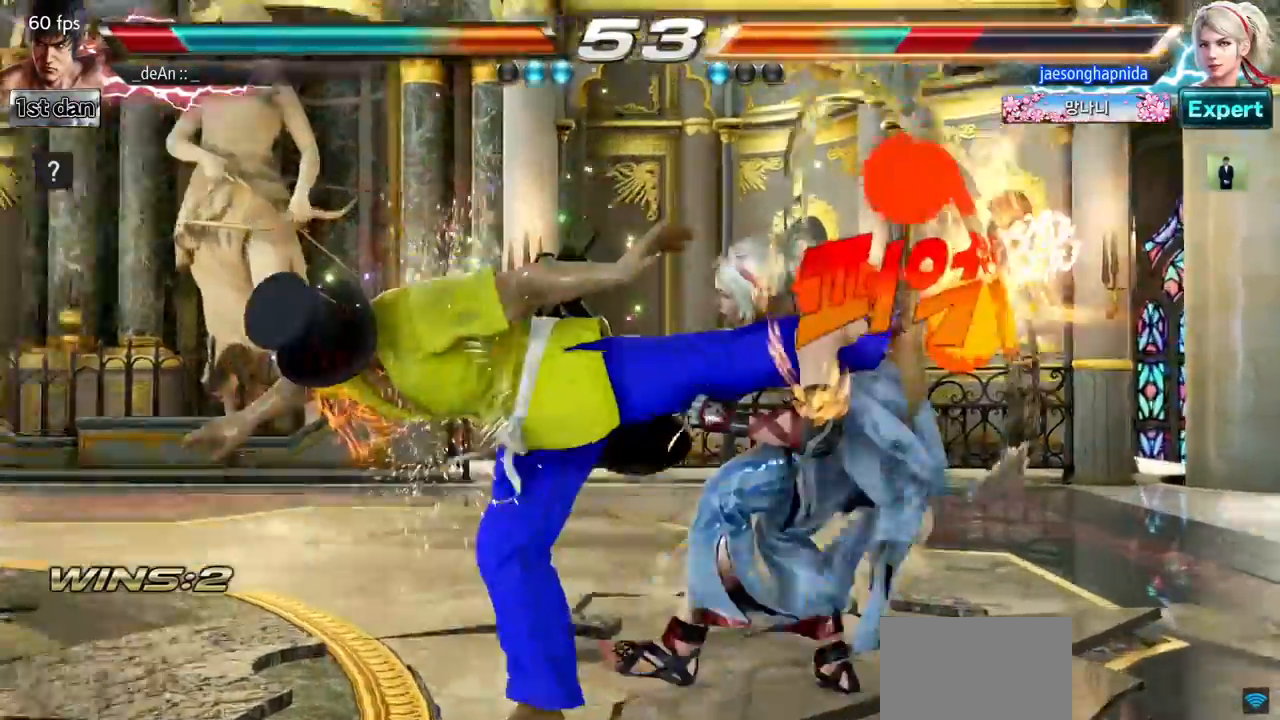
{"buttons": [], "left_stick": "center", "events": [[50, "SQUARE", "up"], [100, "SQUARE", "down"], [234, "SQUARE", "up"], [300, "SQUARE", "down"], [417, "SQUARE", "up"]]}
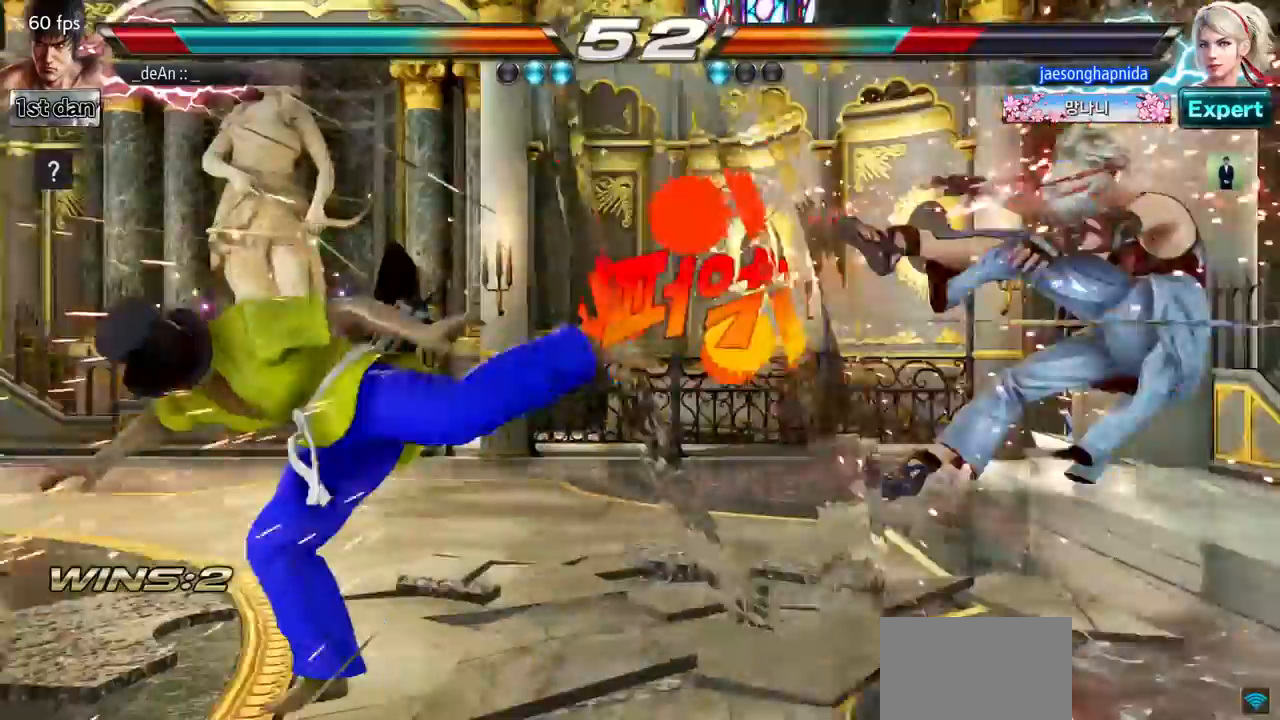
{"buttons": [], "left_stick": "right", "events": [[267, "left_stick", "right"], [317, "left_stick", "center"], [434, "left_stick", "right"]]}
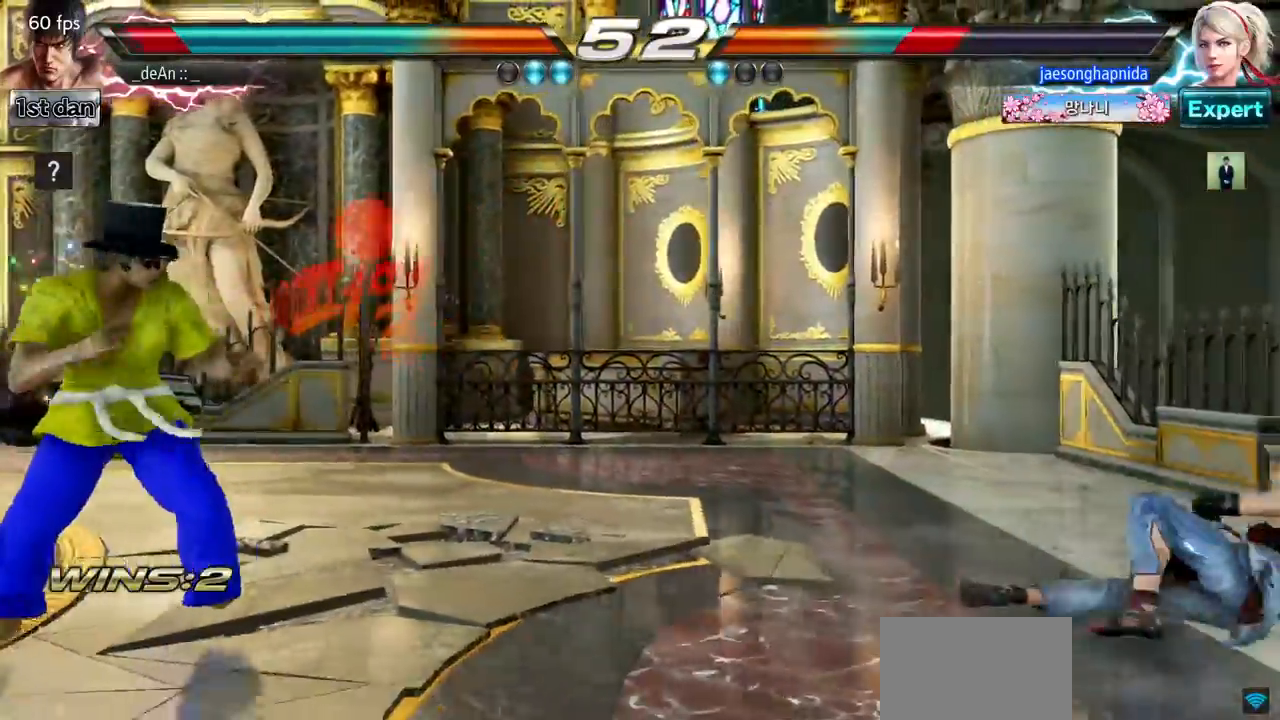
{"buttons": [], "left_stick": "right", "events": [[351, "CROSS", "down"], [484, "CROSS", "up"]]}